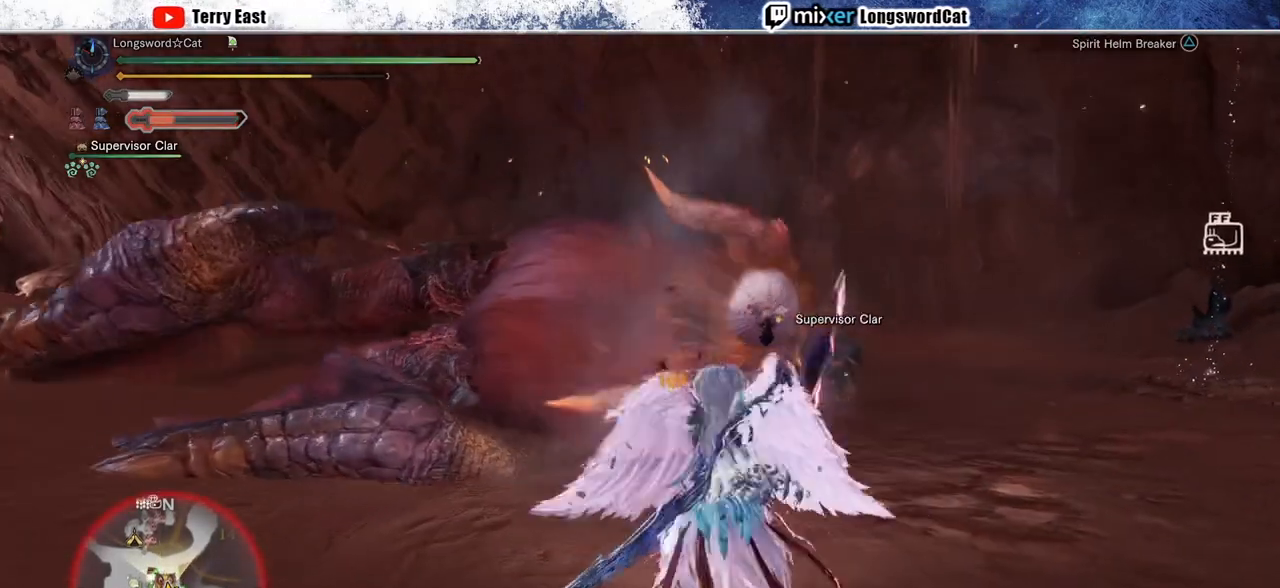
Gameplay with a controller (PlayStation layout); each line is a JSON object with the inputs held at the frame after it. "events" lists button and stick changes between this image and that frame as [ms after this image, input, new state], when the widget could be followed in between. Not read: CROSS.
{"buttons": ["R1"], "left_stick": "center", "right_stick": "center", "events": [[50, "TRIANGLE", "down"], [117, "TRIANGLE", "up"], [183, "TRIANGLE", "down"], [300, "TRIANGLE", "up"], [367, "TRIANGLE", "down"], [500, "TRIANGLE", "up"]]}
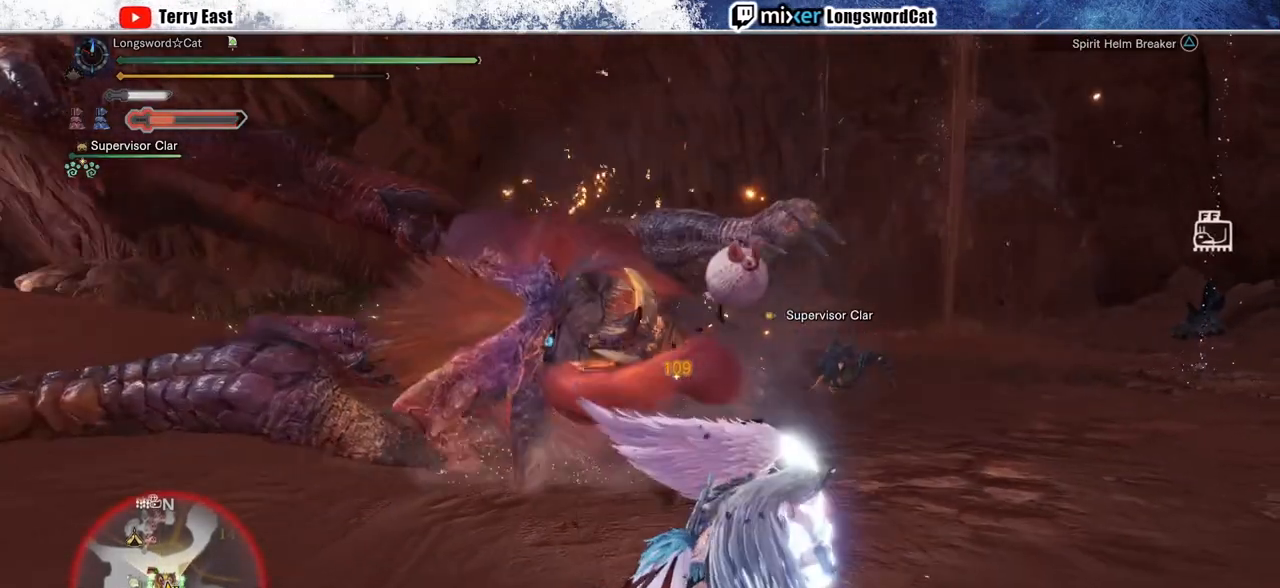
{"buttons": [], "left_stick": "center", "right_stick": "center", "events": [[67, "R1", "up"], [233, "DPAD_LEFT", "down"], [283, "DPAD_LEFT", "up"]]}
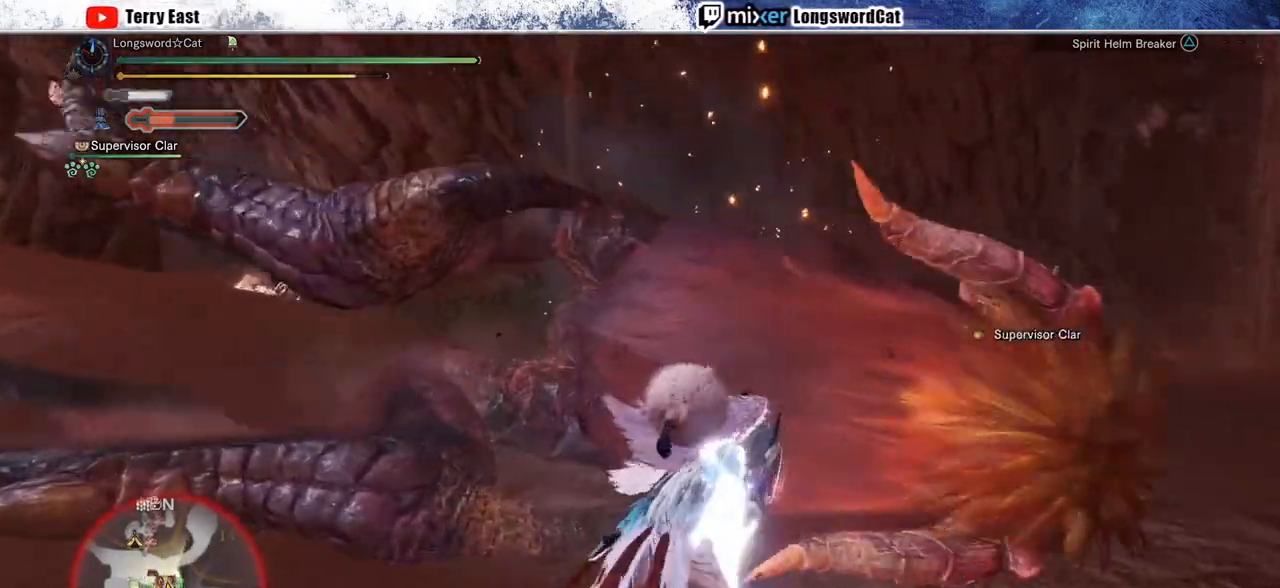
{"buttons": [], "left_stick": "center", "right_stick": "down", "events": [[433, "right_stick", "down"]]}
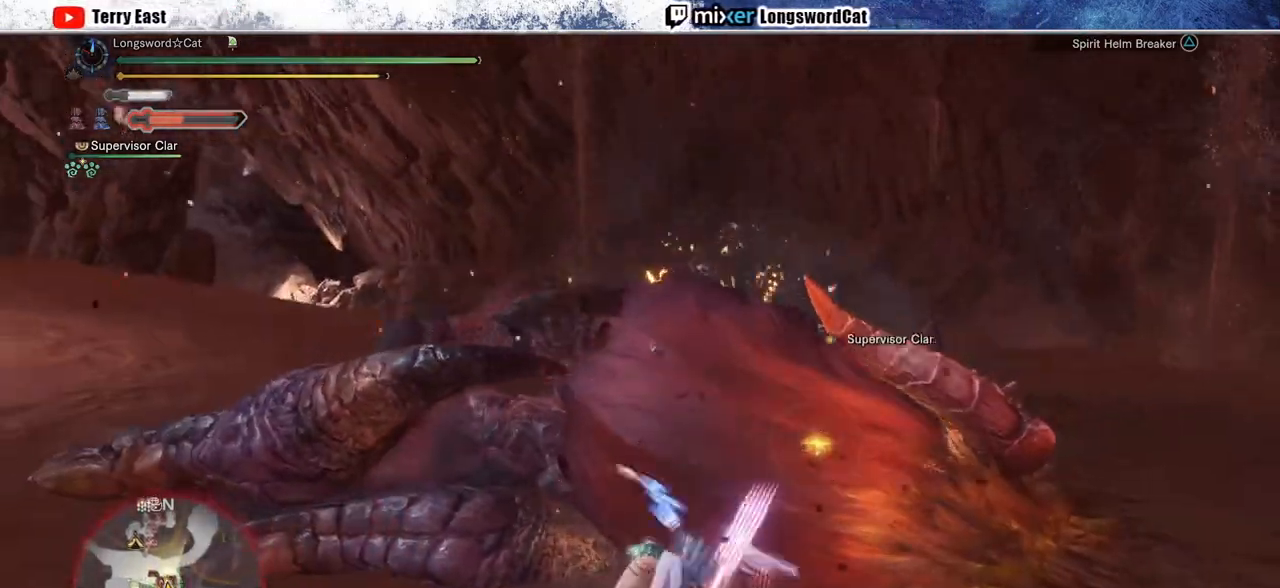
{"buttons": [], "left_stick": "center", "right_stick": "down-right", "events": [[83, "right_stick", "center"], [150, "right_stick", "down-right"]]}
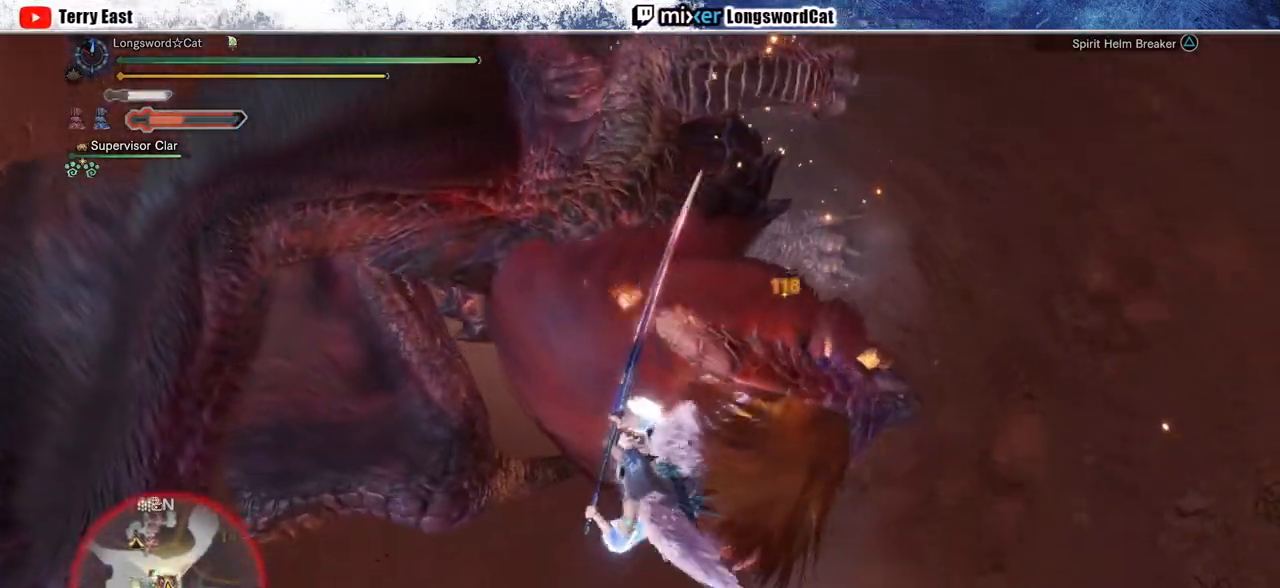
{"buttons": [], "left_stick": "center", "right_stick": "center", "events": [[217, "right_stick", "center"]]}
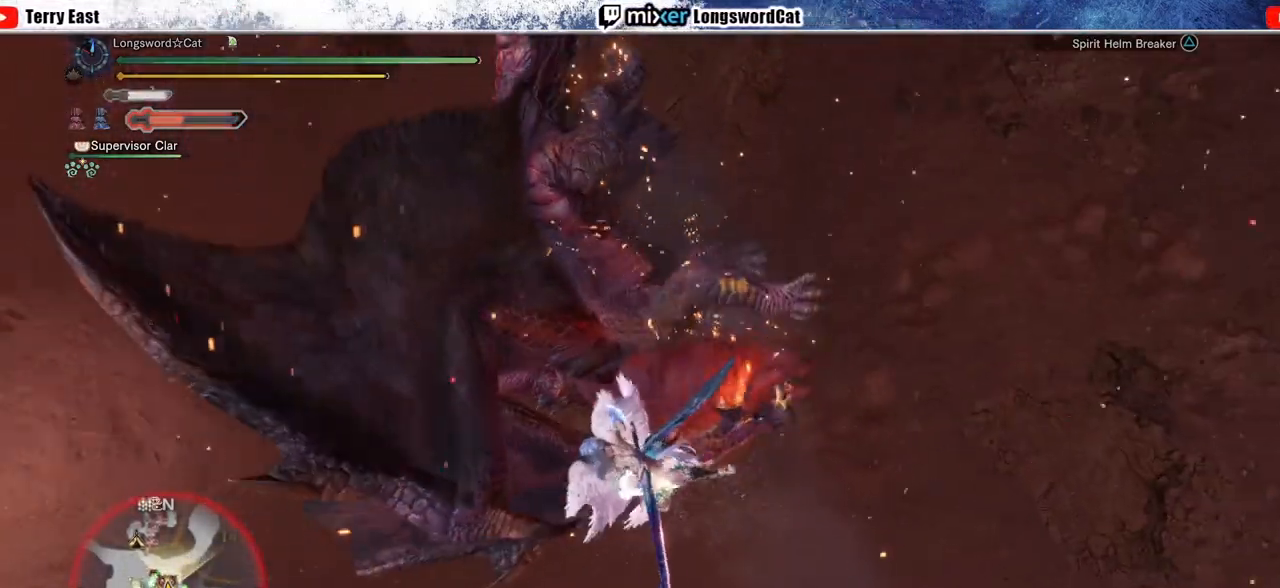
{"buttons": ["TRIANGLE"], "left_stick": "up-right", "right_stick": "center", "events": [[167, "TRIANGLE", "down"], [183, "left_stick", "up-right"], [267, "TRIANGLE", "up"], [333, "TRIANGLE", "down"], [417, "TRIANGLE", "up"], [500, "TRIANGLE", "down"]]}
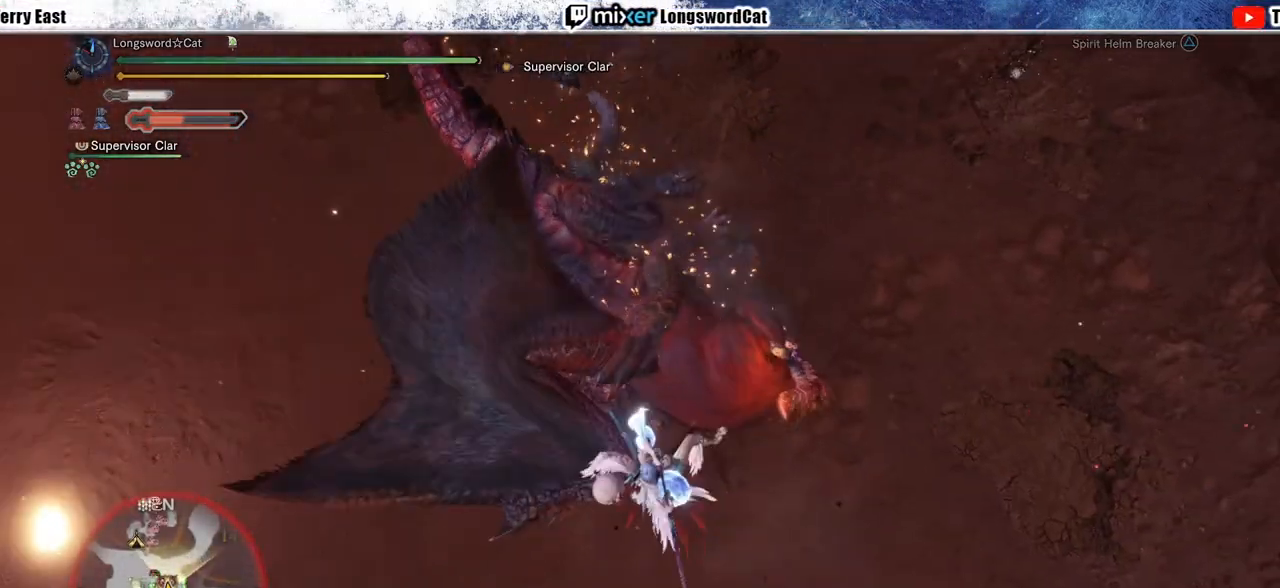
{"buttons": ["R1"], "left_stick": "up-right", "right_stick": "center", "events": [[83, "TRIANGLE", "up"], [267, "R1", "down"], [400, "L1", "down"], [500, "L1", "up"]]}
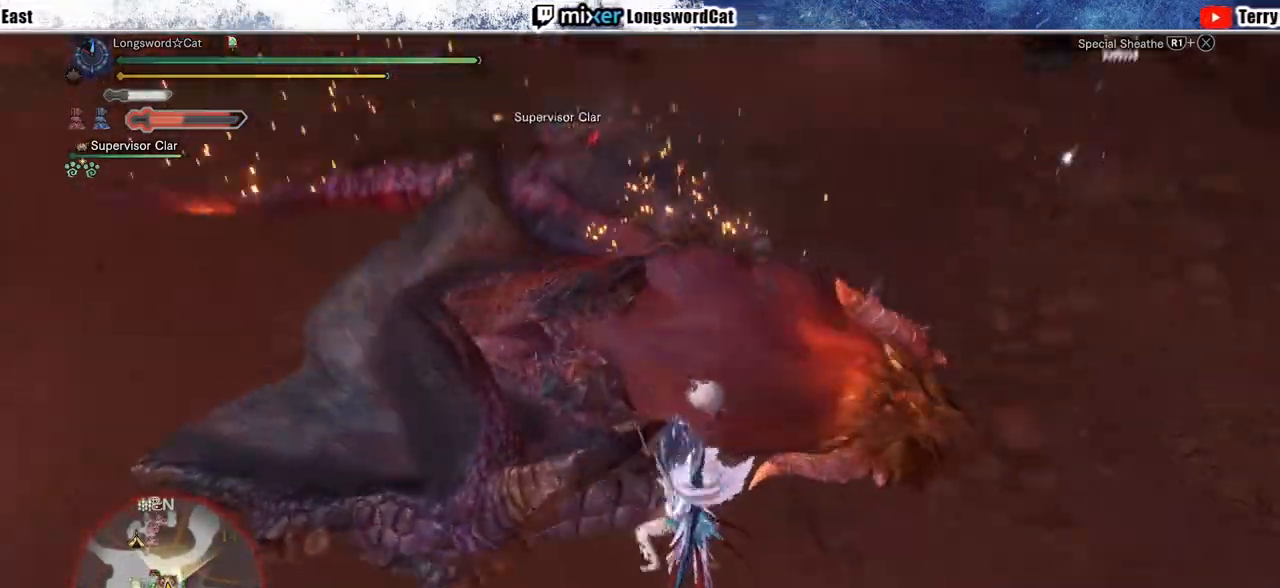
{"buttons": ["R1"], "left_stick": "up", "right_stick": "center", "events": [[67, "left_stick", "up"], [133, "L1", "down"], [217, "L1", "up"], [350, "L1", "down"], [467, "L1", "up"]]}
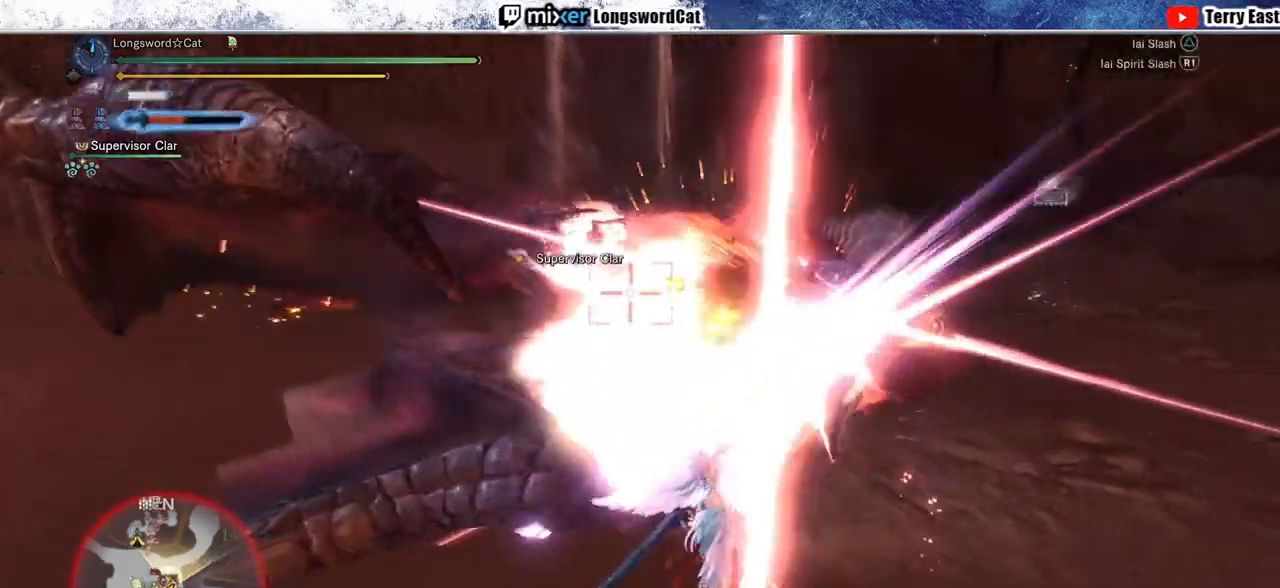
{"buttons": [], "left_stick": "center", "right_stick": "center", "events": [[200, "R1", "up"], [267, "left_stick", "center"], [350, "DPAD_UP", "down"], [400, "DPAD_UP", "up"], [400, "TRIANGLE", "down"], [467, "TRIANGLE", "up"]]}
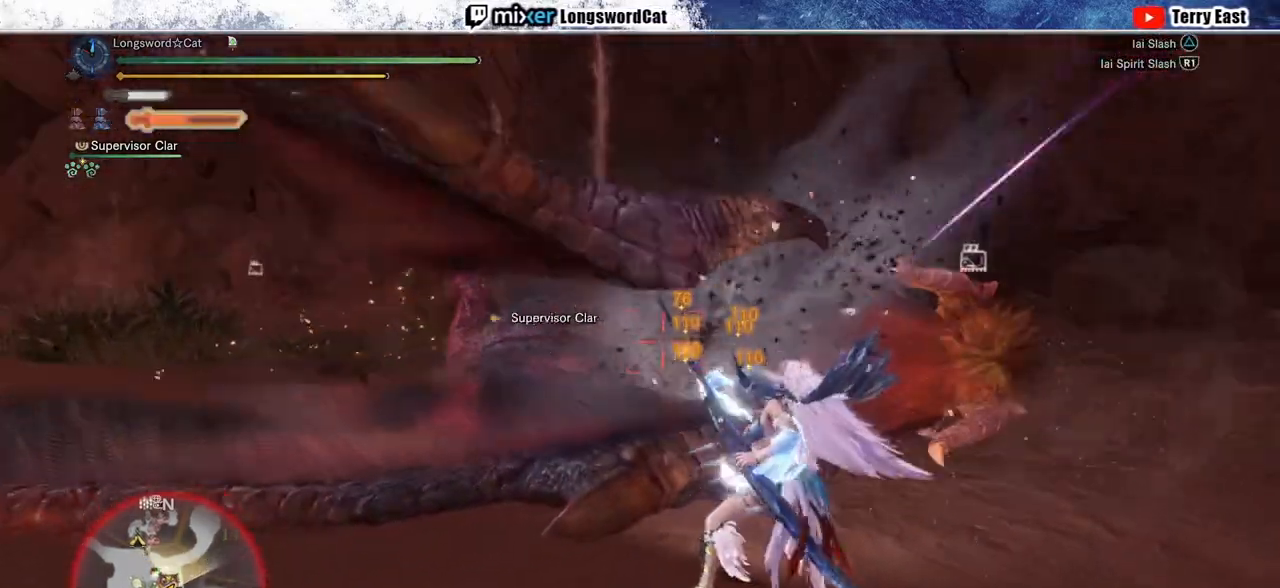
{"buttons": ["TRIANGLE"], "left_stick": "up", "right_stick": "center", "events": [[50, "TRIANGLE", "down"], [150, "TRIANGLE", "up"], [183, "left_stick", "up"], [250, "TRIANGLE", "down"], [317, "TRIANGLE", "up"], [417, "TRIANGLE", "down"]]}
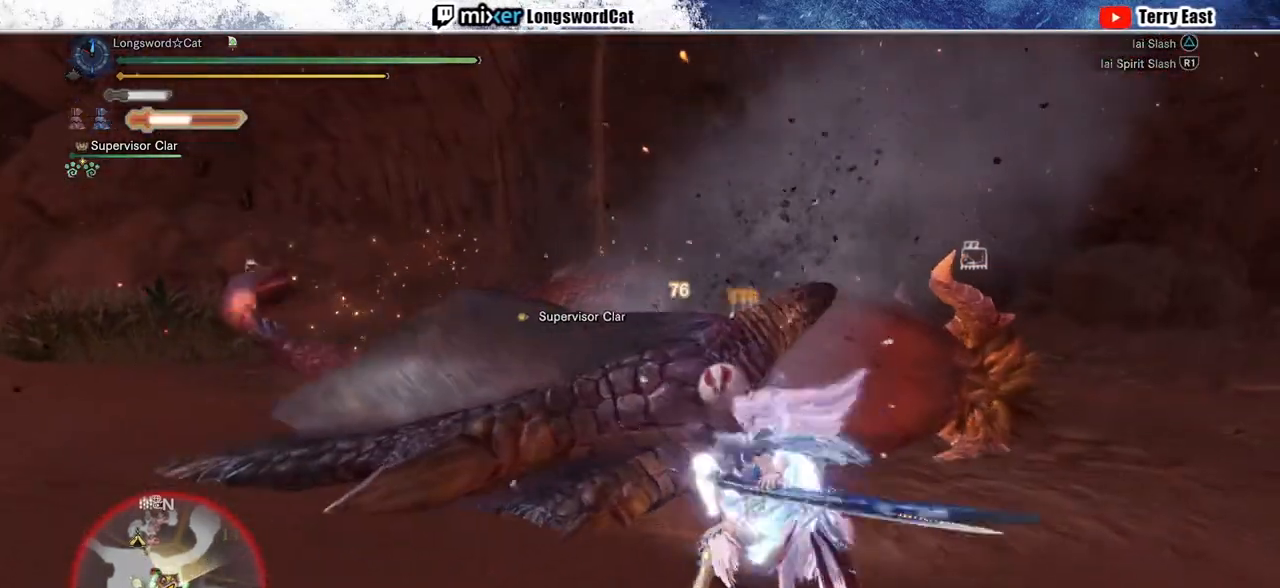
{"buttons": [], "left_stick": "center", "right_stick": "center", "events": [[17, "TRIANGLE", "up"], [300, "CIRCLE", "down"], [300, "TRIANGLE", "down"], [317, "left_stick", "center"], [433, "TRIANGLE", "up"], [467, "CIRCLE", "up"]]}
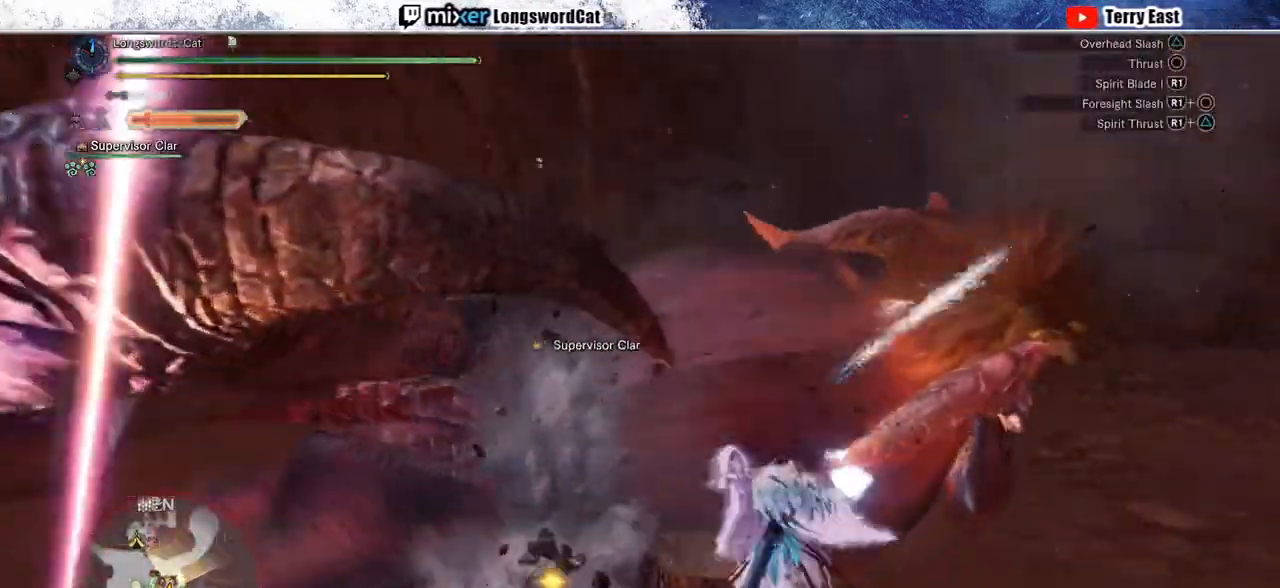
{"buttons": ["CIRCLE", "TRIANGLE"], "left_stick": "center", "right_stick": "center", "events": [[33, "CIRCLE", "down"], [33, "TRIANGLE", "down"], [133, "TRIANGLE", "up"], [150, "CIRCLE", "up"], [217, "CIRCLE", "down"], [217, "TRIANGLE", "down"], [317, "TRIANGLE", "up"], [333, "CIRCLE", "up"], [383, "CIRCLE", "down"], [400, "TRIANGLE", "down"]]}
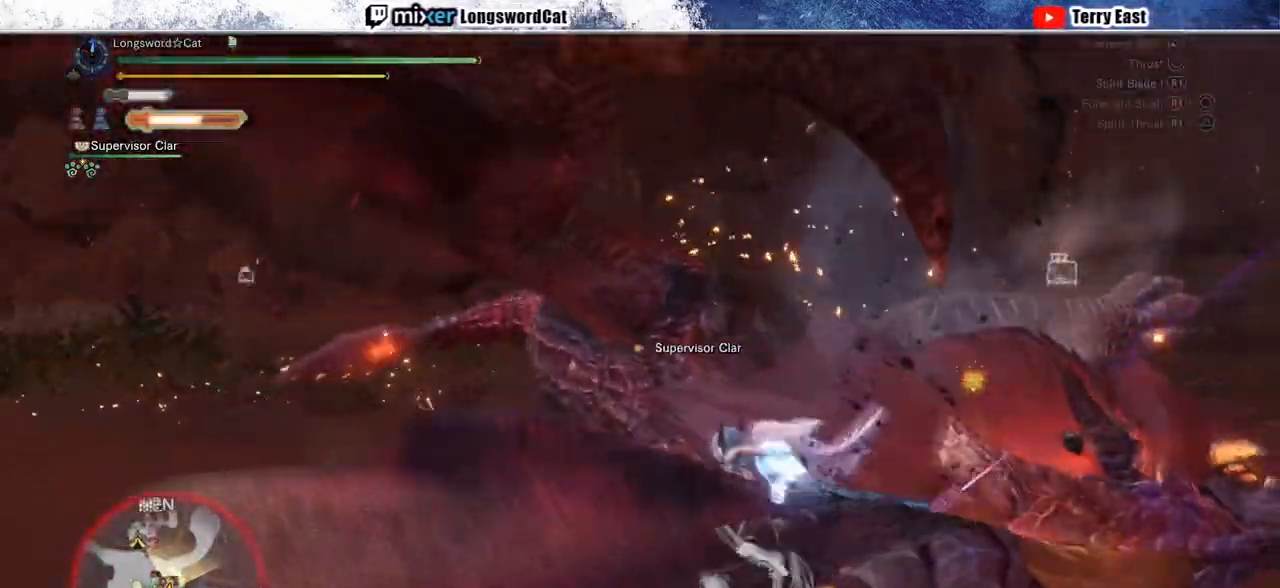
{"buttons": ["R1"], "left_stick": "center", "right_stick": "center", "events": [[50, "TRIANGLE", "up"], [83, "TRIANGLE", "down"], [233, "CIRCLE", "up"], [233, "TRIANGLE", "up"], [500, "R1", "down"]]}
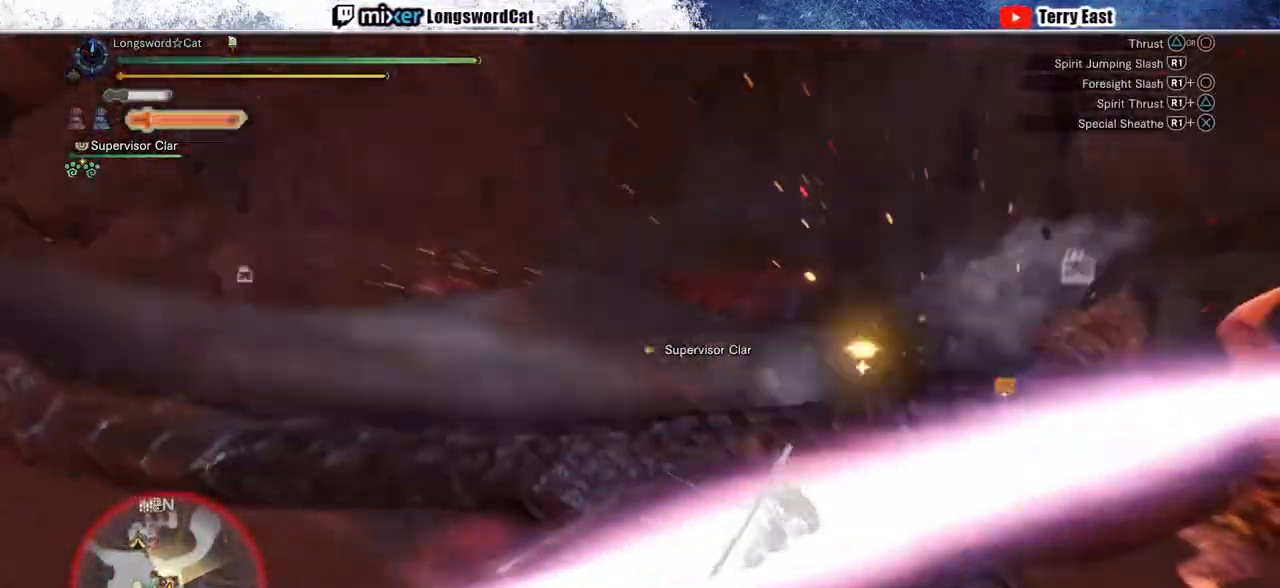
{"buttons": ["R1"], "left_stick": "center", "right_stick": "center", "events": [[117, "DPAD_RIGHT", "down"], [117, "R1", "up"], [150, "DPAD_RIGHT", "up"], [183, "R1", "down"], [267, "R1", "up"], [333, "R1", "down"], [450, "R1", "up"], [500, "R1", "down"]]}
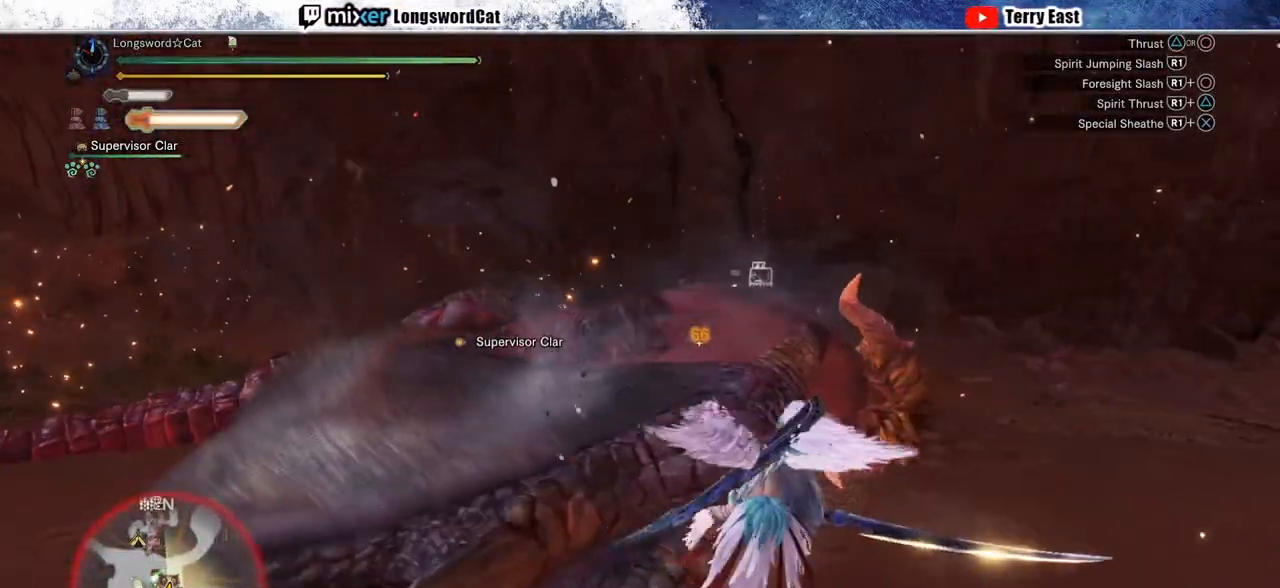
{"buttons": ["R1"], "left_stick": "up-right", "right_stick": "center", "events": [[83, "R1", "up"], [167, "R1", "down"], [267, "R1", "up"], [317, "left_stick", "up-right"], [333, "R1", "down"], [433, "R1", "up"], [500, "R1", "down"]]}
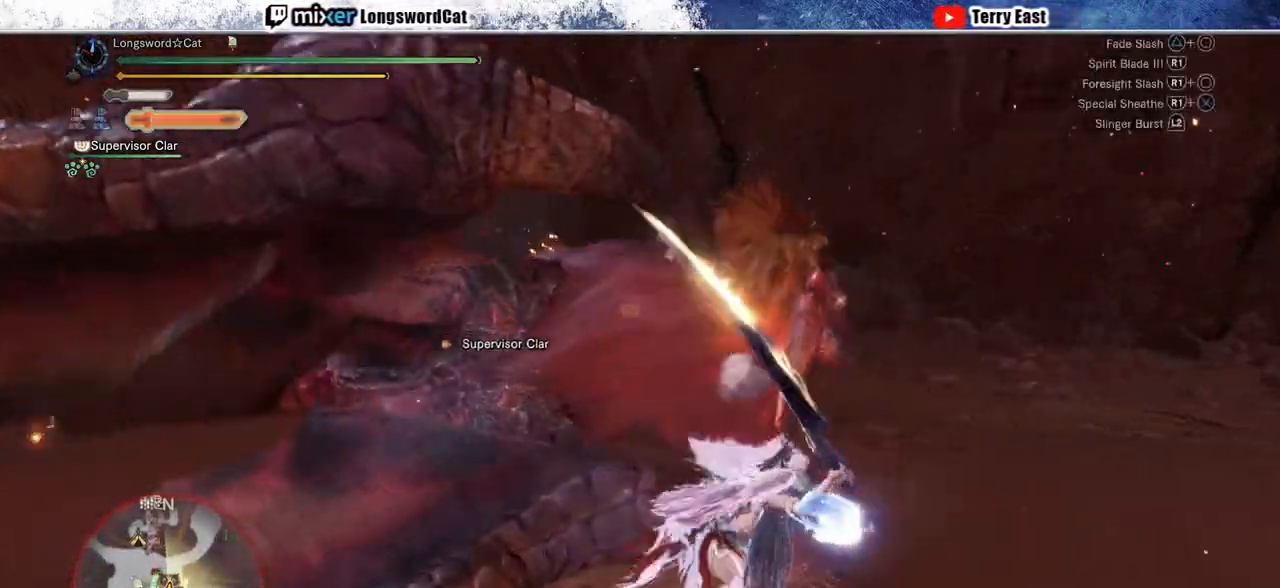
{"buttons": [], "left_stick": "center", "right_stick": "center", "events": [[83, "R1", "up"], [167, "R1", "down"], [250, "R1", "up"], [333, "R1", "down"], [333, "left_stick", "center"], [433, "R1", "up"]]}
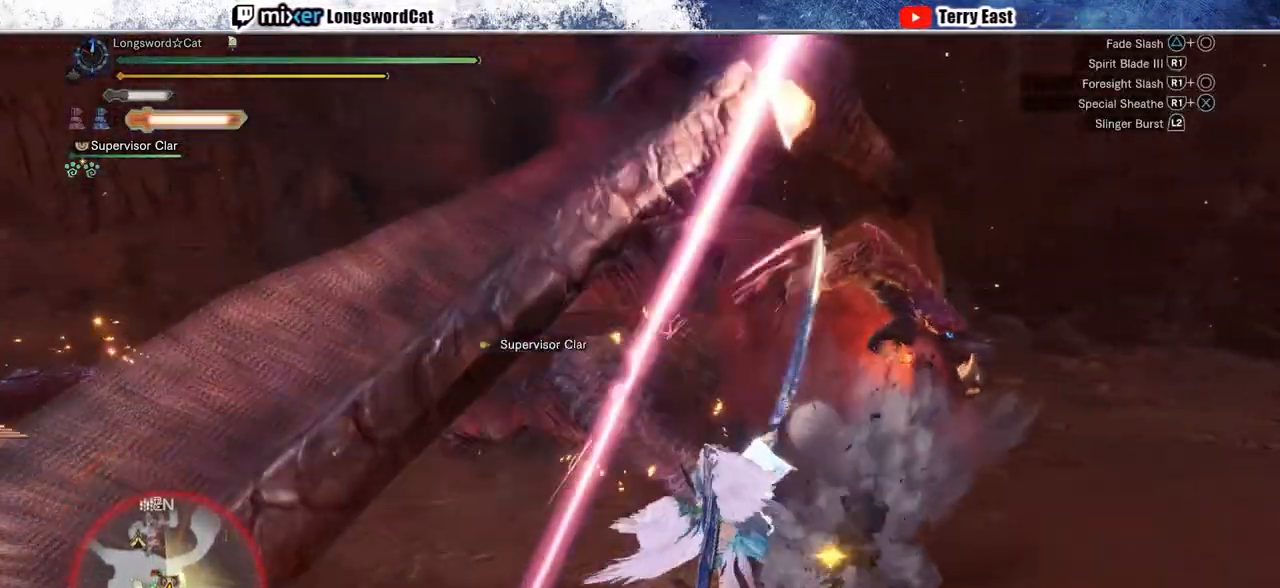
{"buttons": ["R1"], "left_stick": "up-right", "right_stick": "center", "events": [[17, "R1", "down"], [83, "R1", "up"], [133, "left_stick", "up-right"], [167, "R1", "down"], [250, "R1", "up"], [367, "R1", "down"], [433, "R1", "up"], [500, "R1", "down"]]}
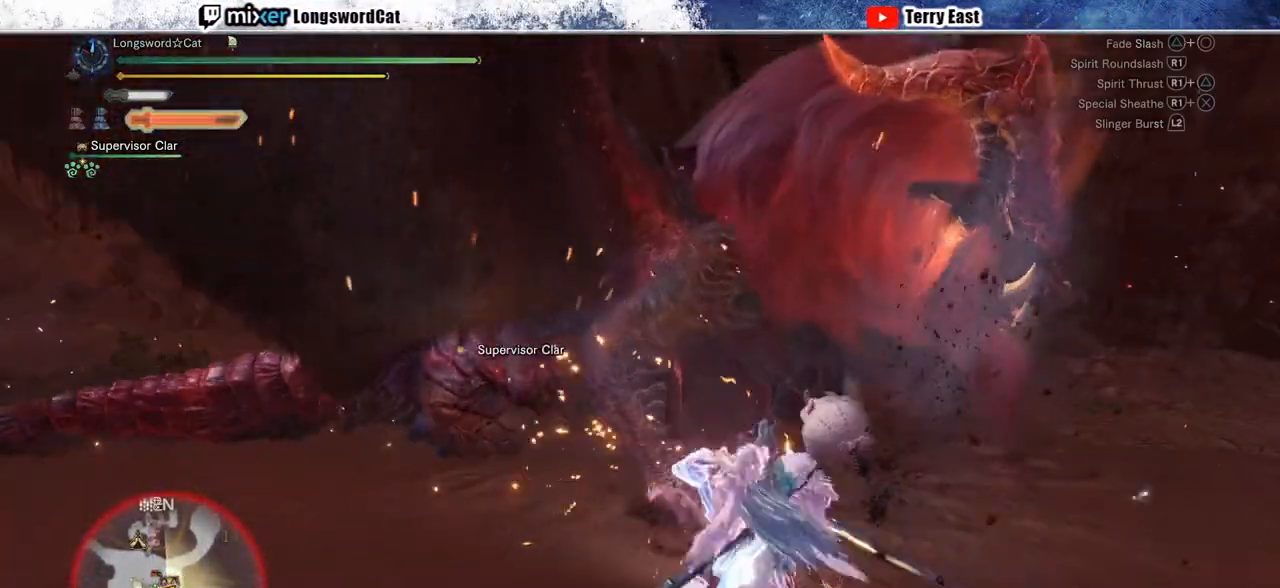
{"buttons": [], "left_stick": "center", "right_stick": "center", "events": [[100, "R1", "up"], [167, "R1", "down"], [183, "left_stick", "center"], [267, "R1", "up"], [333, "R1", "down"], [433, "R1", "up"]]}
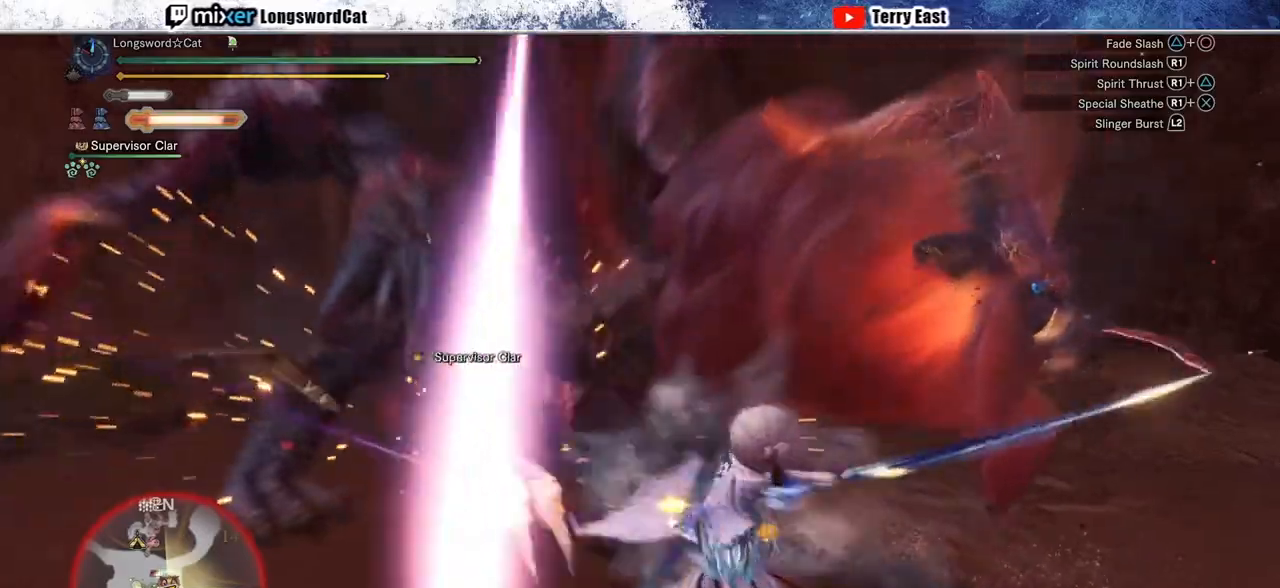
{"buttons": [], "left_stick": "center", "right_stick": "center", "events": [[17, "R1", "down"], [100, "R1", "up"], [167, "R1", "down"], [267, "R1", "up"], [433, "DPAD_UP", "down"], [500, "DPAD_UP", "up"]]}
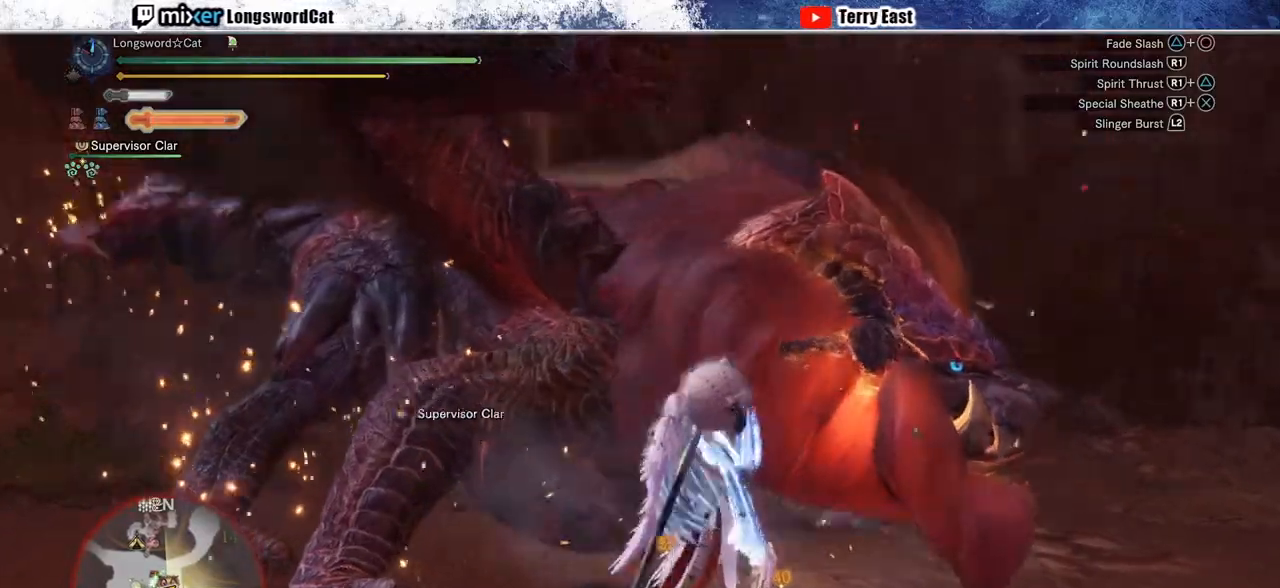
{"buttons": ["R1"], "left_stick": "up-left", "right_stick": "center", "events": [[100, "R1", "down"], [167, "R1", "up"], [283, "R1", "down"], [283, "left_stick", "up-left"], [333, "R1", "up"], [417, "R1", "down"]]}
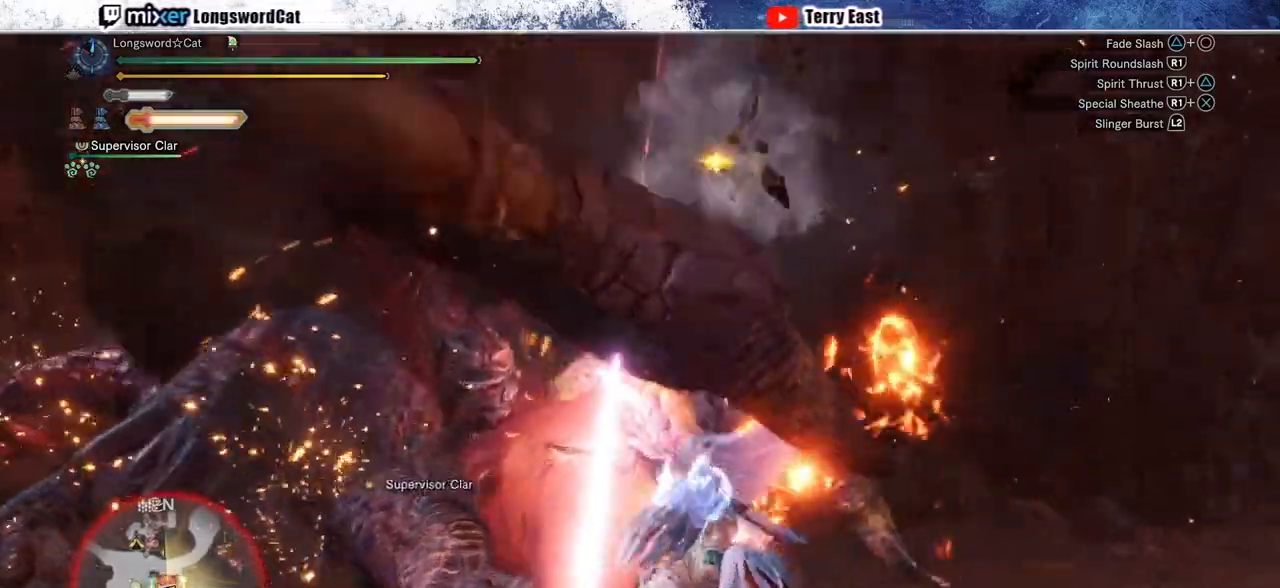
{"buttons": [], "left_stick": "up-left", "right_stick": "center", "events": [[17, "R1", "up"], [100, "R1", "down"], [183, "R1", "up"], [250, "R1", "down"], [350, "R1", "up"]]}
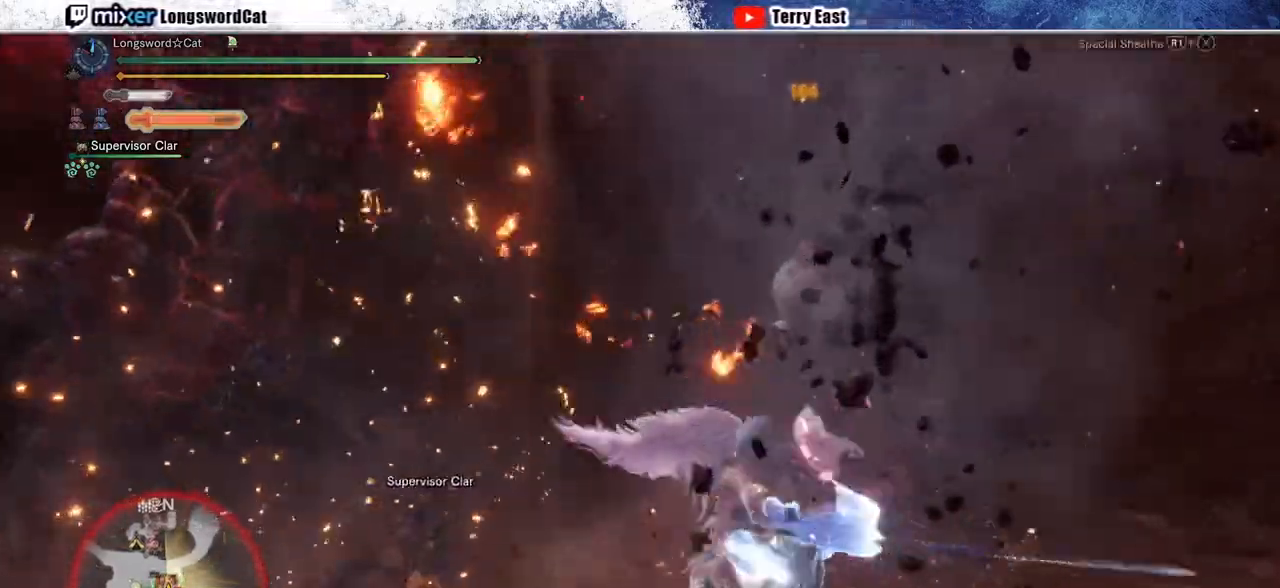
{"buttons": ["R1"], "left_stick": "up-left", "right_stick": "center", "events": [[233, "R1", "down"], [300, "L1", "down"], [433, "L1", "up"]]}
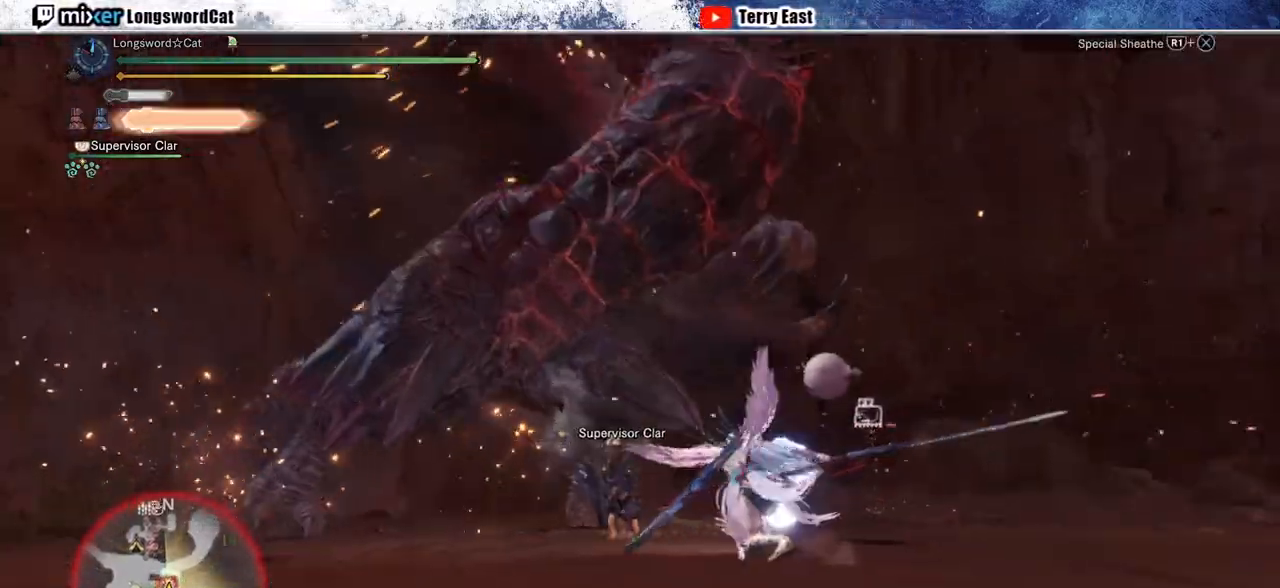
{"buttons": ["R1"], "left_stick": "up-left", "right_stick": "center", "events": []}
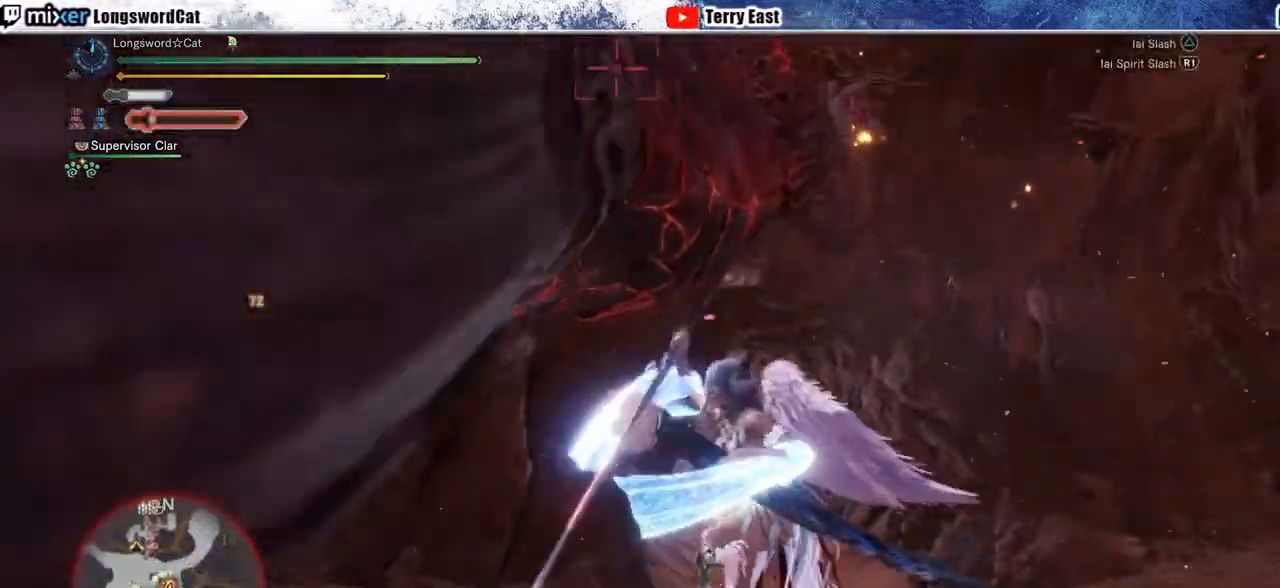
{"buttons": ["TRIANGLE"], "left_stick": "up-right", "right_stick": "center", "events": [[33, "R1", "up"], [133, "left_stick", "center"], [450, "left_stick", "up-right"], [500, "TRIANGLE", "down"]]}
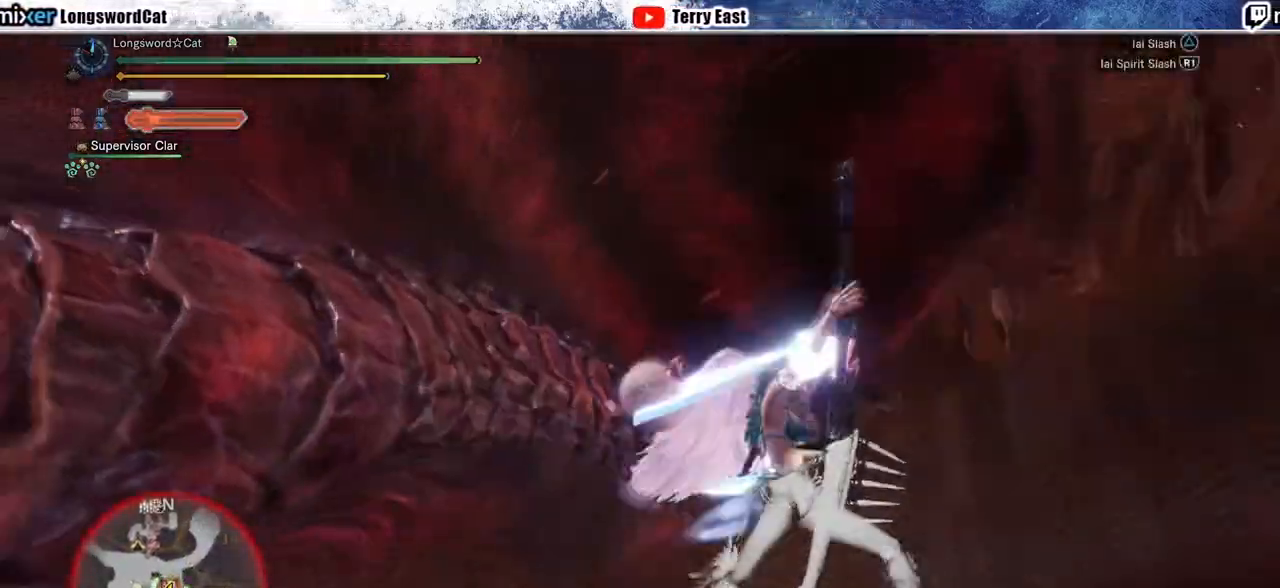
{"buttons": [], "left_stick": "up-right", "right_stick": "center", "events": [[67, "TRIANGLE", "up"], [167, "TRIANGLE", "down"], [233, "TRIANGLE", "up"], [333, "TRIANGLE", "down"], [417, "TRIANGLE", "up"]]}
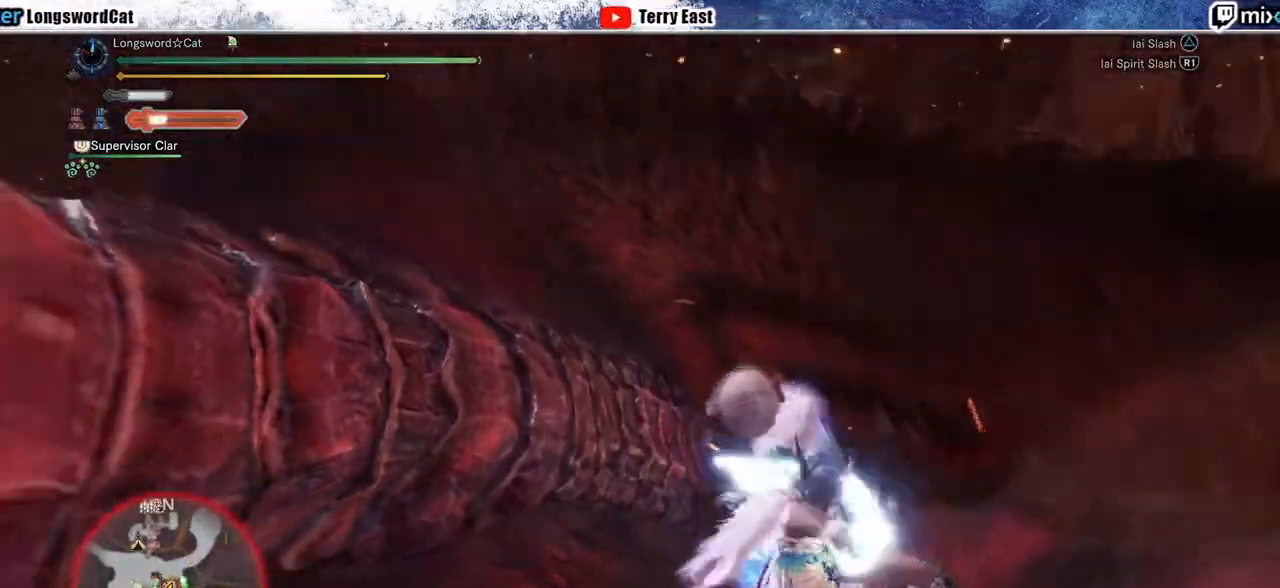
{"buttons": [], "left_stick": "center", "right_stick": "center", "events": [[17, "TRIANGLE", "down"], [67, "left_stick", "center"], [100, "TRIANGLE", "up"], [167, "DPAD_DOWN", "down"], [250, "DPAD_LEFT", "down"], [283, "DPAD_DOWN", "up"], [317, "DPAD_LEFT", "up"]]}
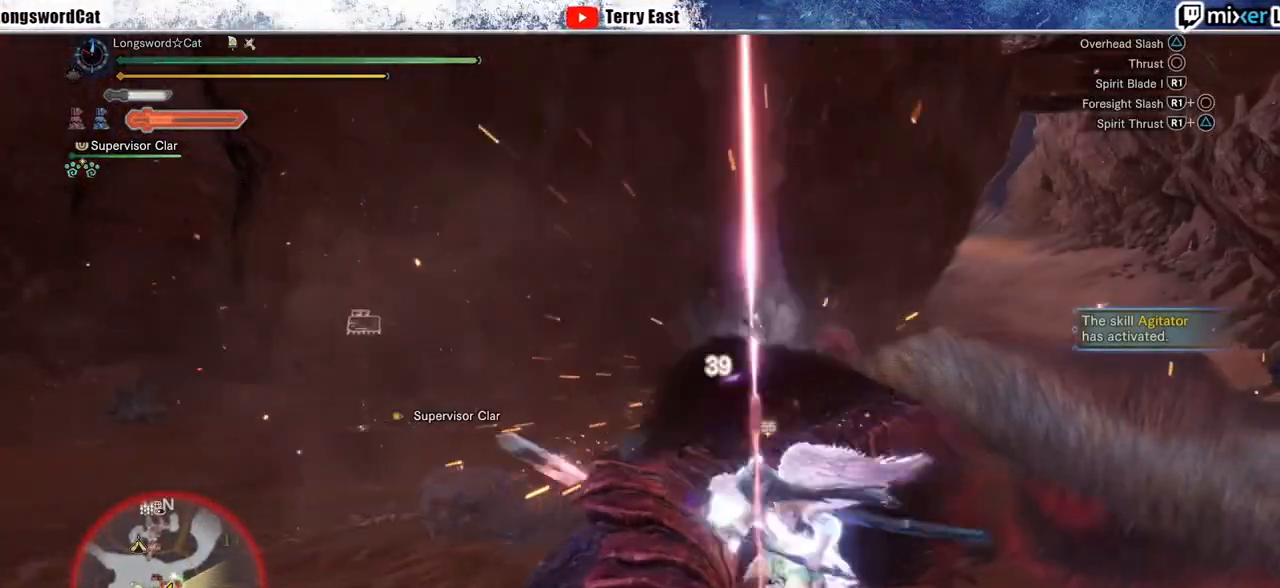
{"buttons": [], "left_stick": "right", "right_stick": "center", "events": [[250, "left_stick", "down"], [333, "left_stick", "right"]]}
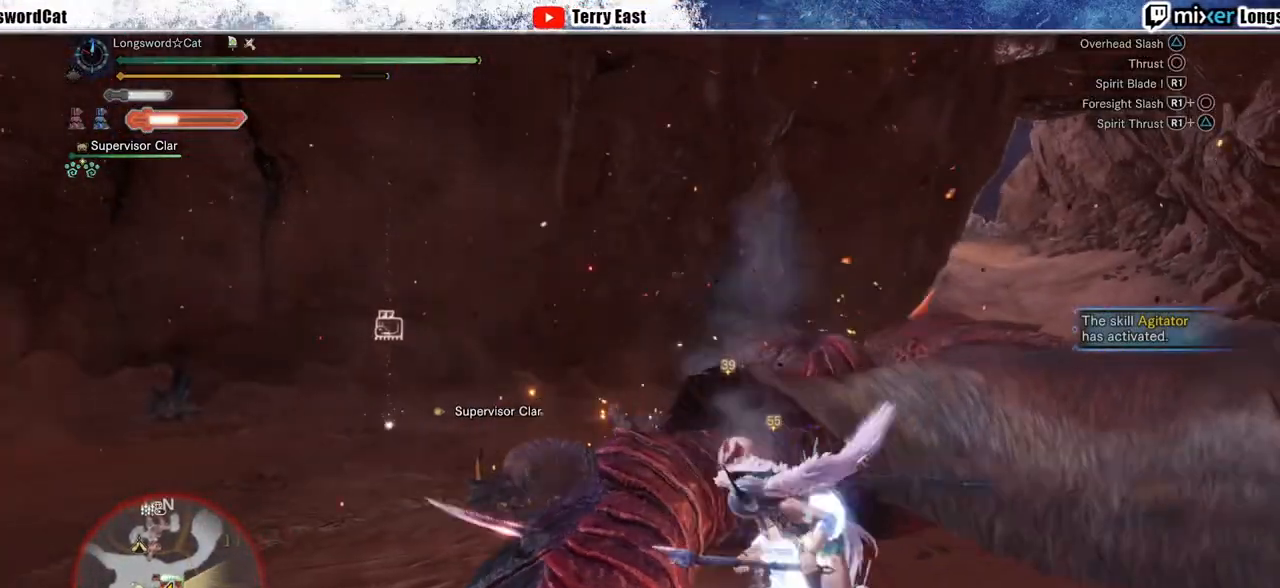
{"buttons": [], "left_stick": "up", "right_stick": "center", "events": [[300, "left_stick", "up-right"], [500, "left_stick", "up"]]}
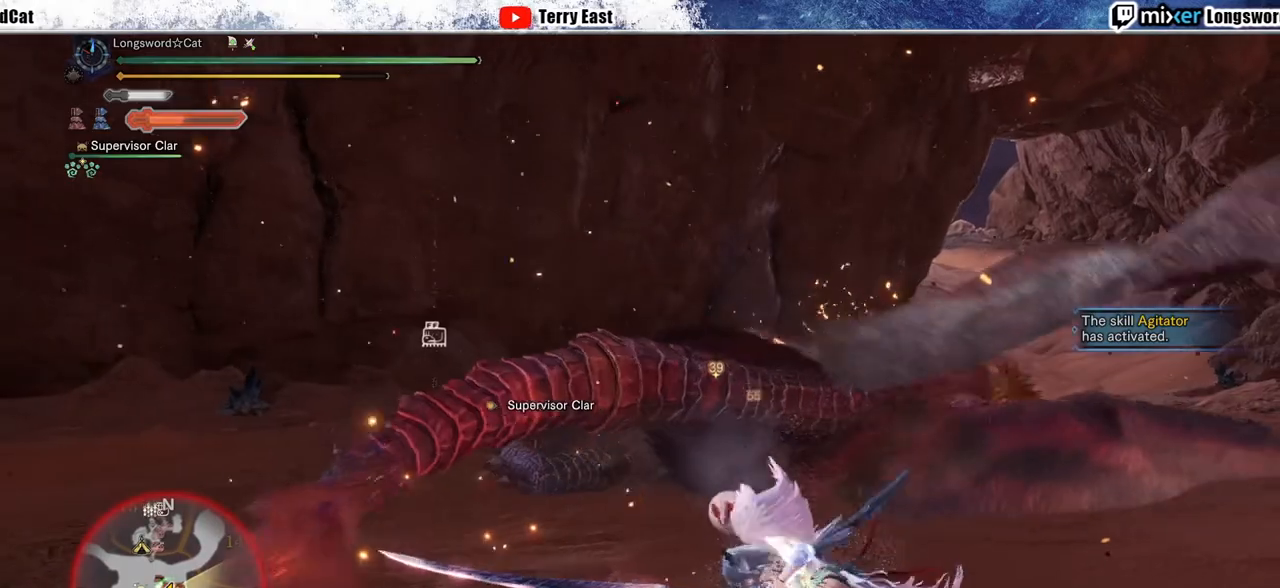
{"buttons": ["TRIANGLE", "R1"], "left_stick": "up", "right_stick": "center", "events": [[383, "R1", "down"], [417, "TRIANGLE", "down"]]}